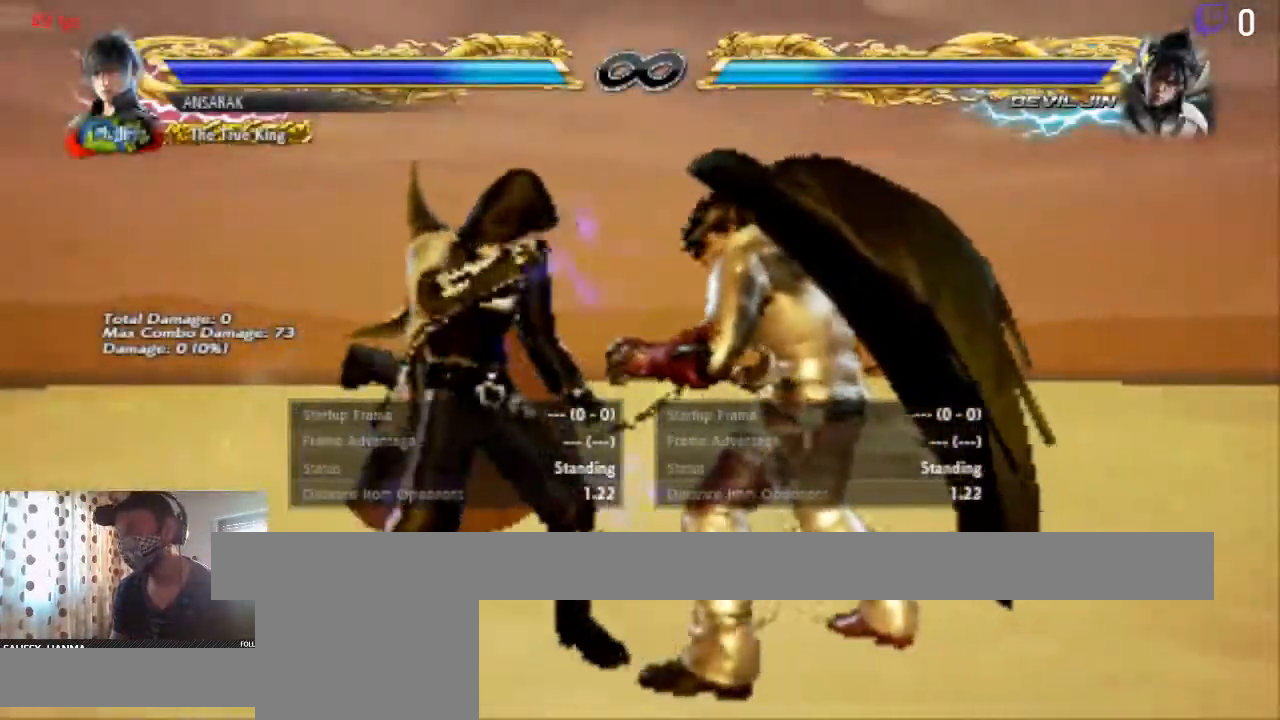
Gameplay with a controller (Xbox layout); each line is a JSON object with the inputs held at the frame after it. "events" lists button and stick changes between this image and that frame as [ms after this image, input, new state], when the widget could be followed in between. Not read: SELECT.
{"buttons": ["DPAD_LEFT"], "left_stick": "center", "right_stick": "center", "events": []}
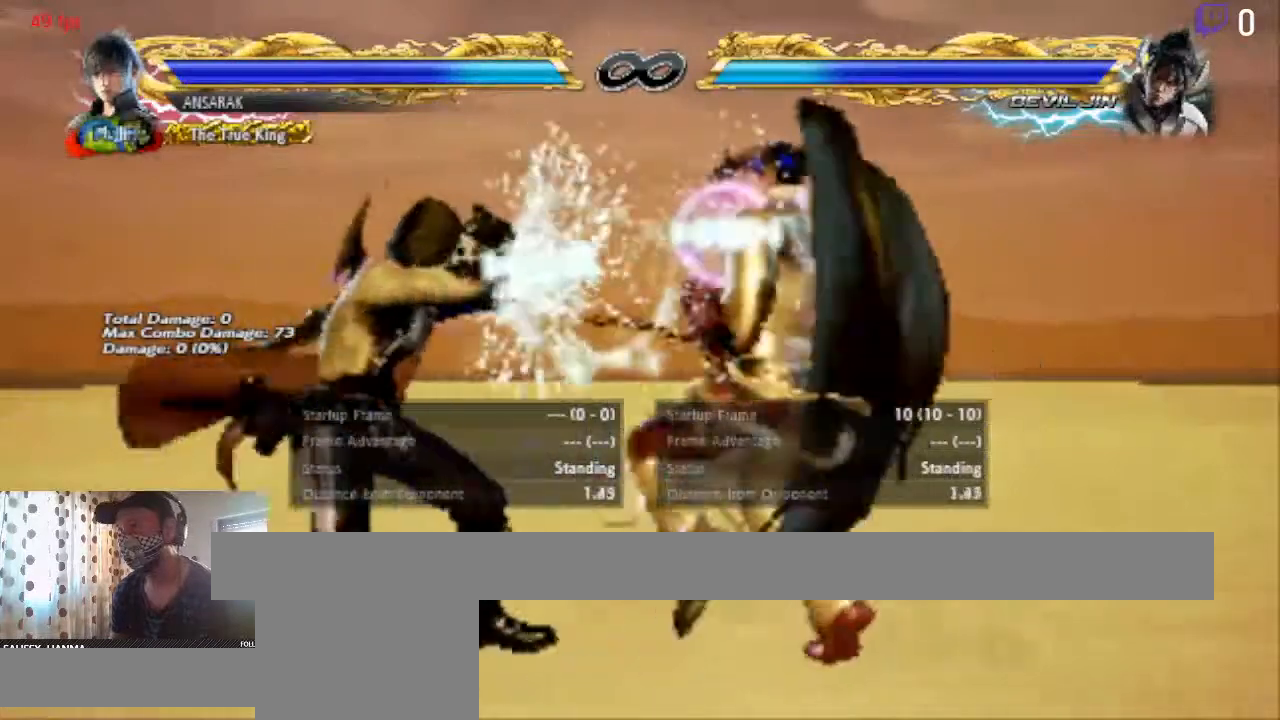
{"buttons": [], "left_stick": "center", "right_stick": "center", "events": [[334, "DPAD_LEFT", "up"], [434, "X", "down"], [500, "X", "up"]]}
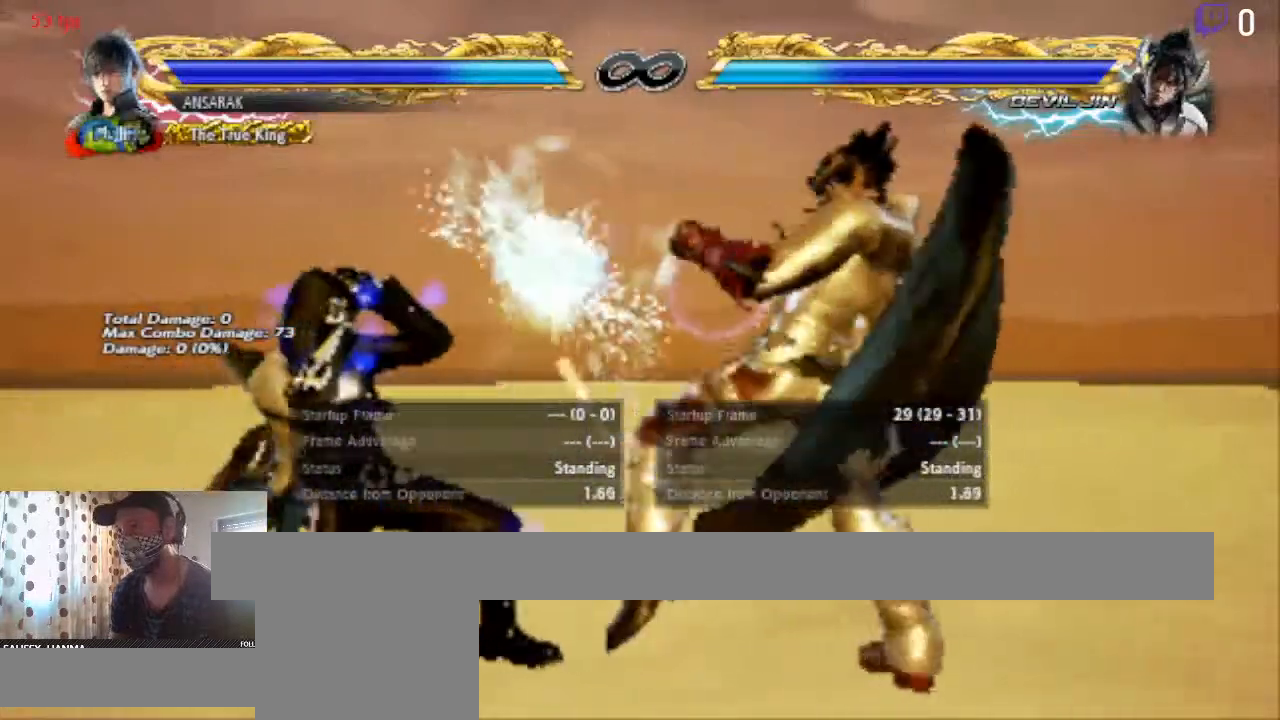
{"buttons": ["Y"], "left_stick": "center", "right_stick": "center", "events": [[67, "X", "down"], [167, "X", "up"], [201, "X", "down"], [267, "X", "up"], [367, "Y", "down"], [468, "Y", "up"], [501, "Y", "down"]]}
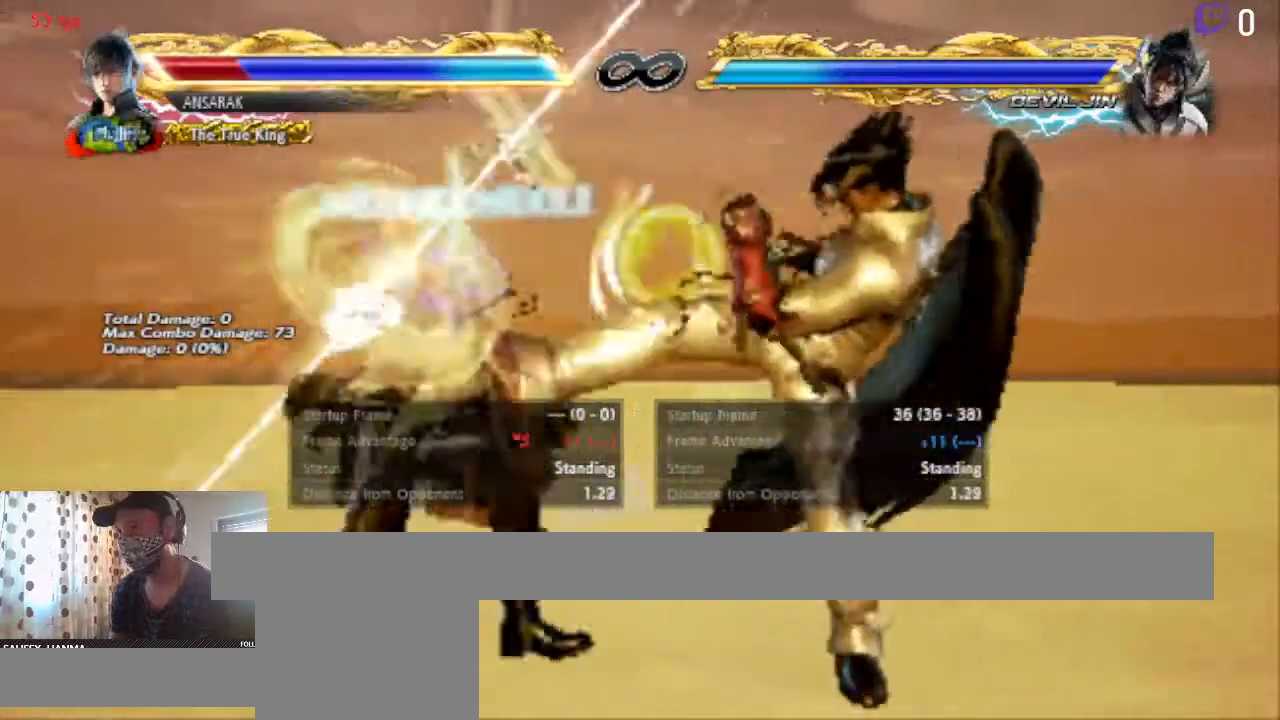
{"buttons": ["A"], "left_stick": "center", "right_stick": "center"}
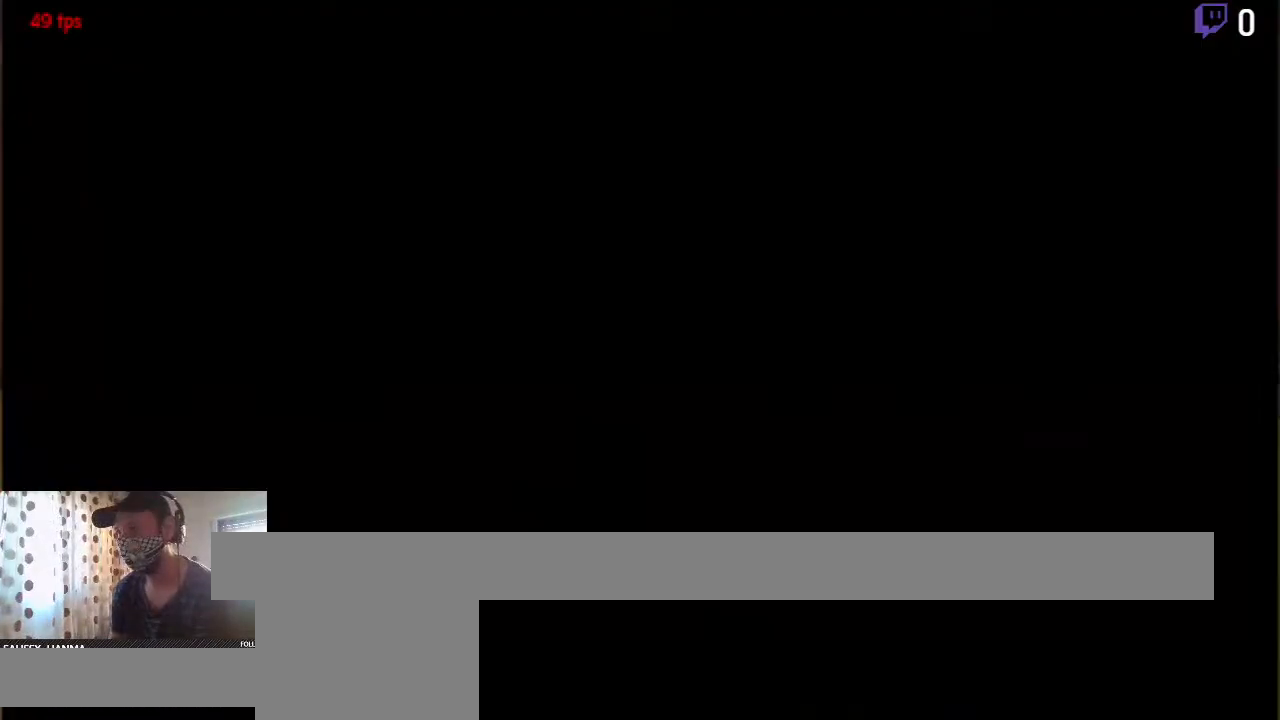
{"buttons": [], "left_stick": "center", "right_stick": "center", "events": [[101, "A", "up"], [334, "DPAD_RIGHT", "down"], [368, "DPAD_RIGHT", "up"]]}
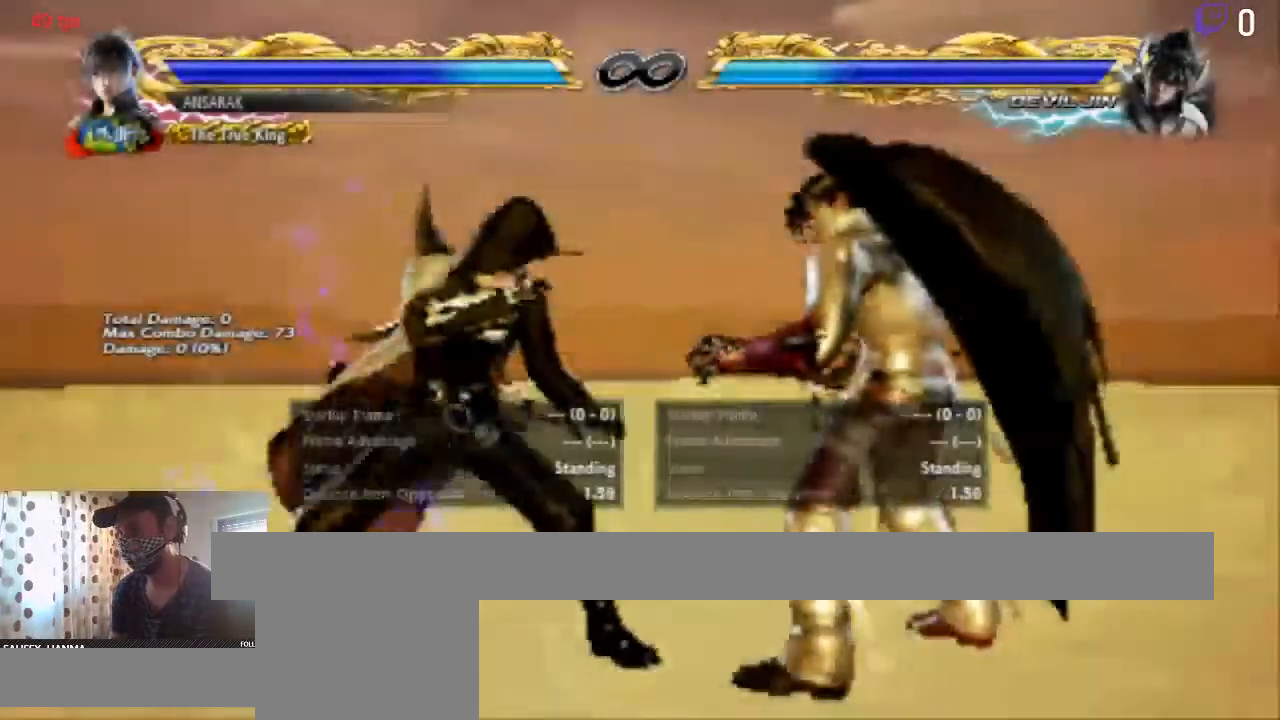
{"buttons": [], "left_stick": "center", "right_stick": "center", "events": []}
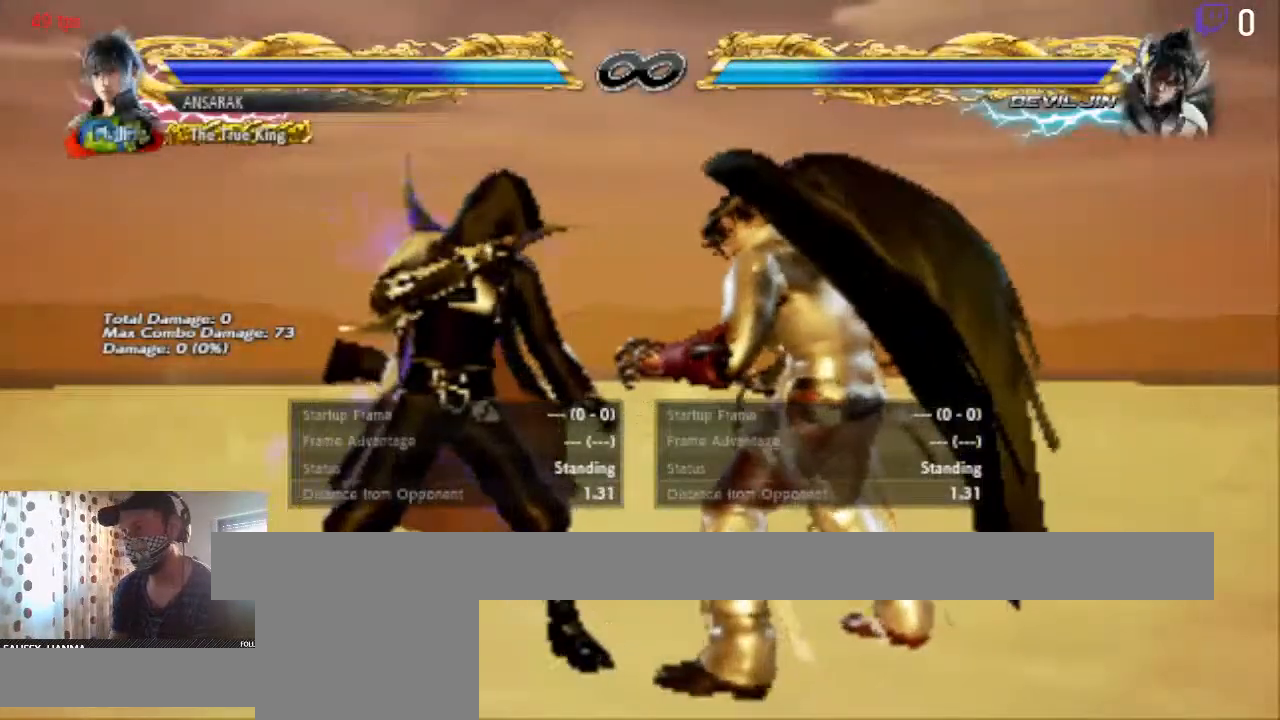
{"buttons": [], "left_stick": "center", "right_stick": "center", "events": [[167, "DPAD_LEFT", "down"], [301, "DPAD_LEFT", "up"]]}
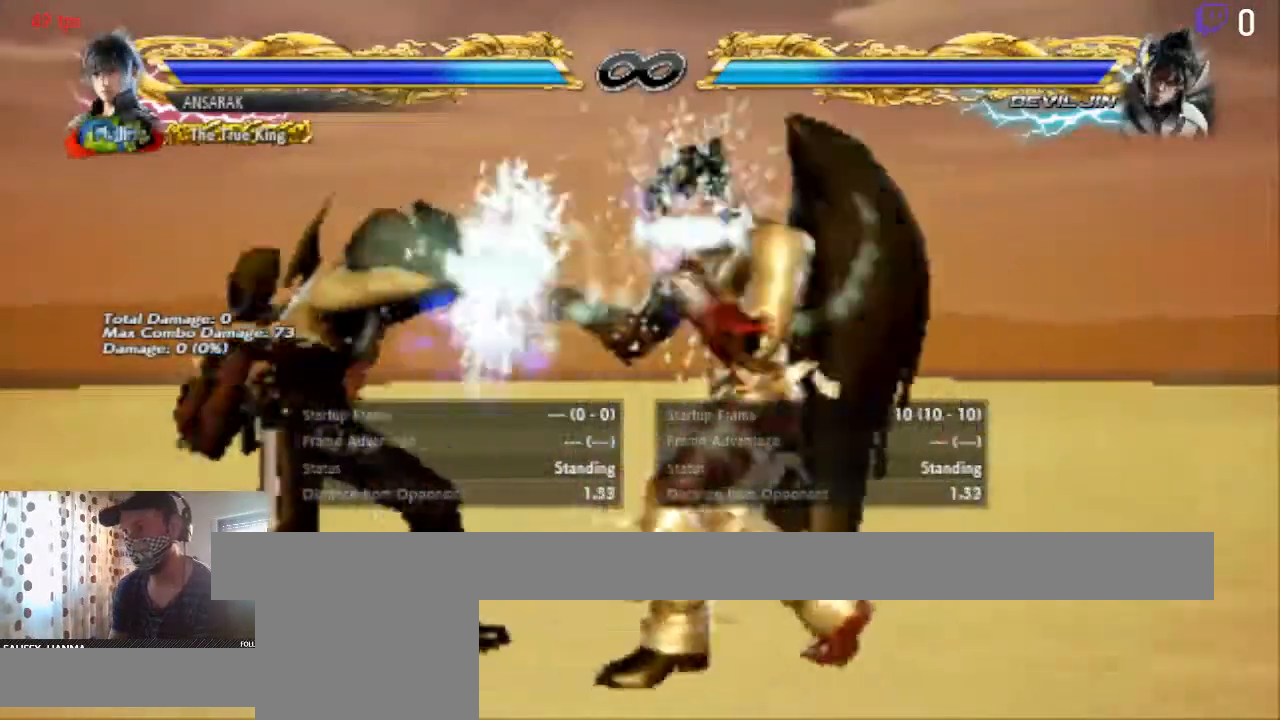
{"buttons": [], "left_stick": "center", "right_stick": "center", "events": [[100, "DPAD_LEFT", "down"], [167, "DPAD_LEFT", "up"], [300, "DPAD_UP", "down"], [400, "DPAD_UP", "up"]]}
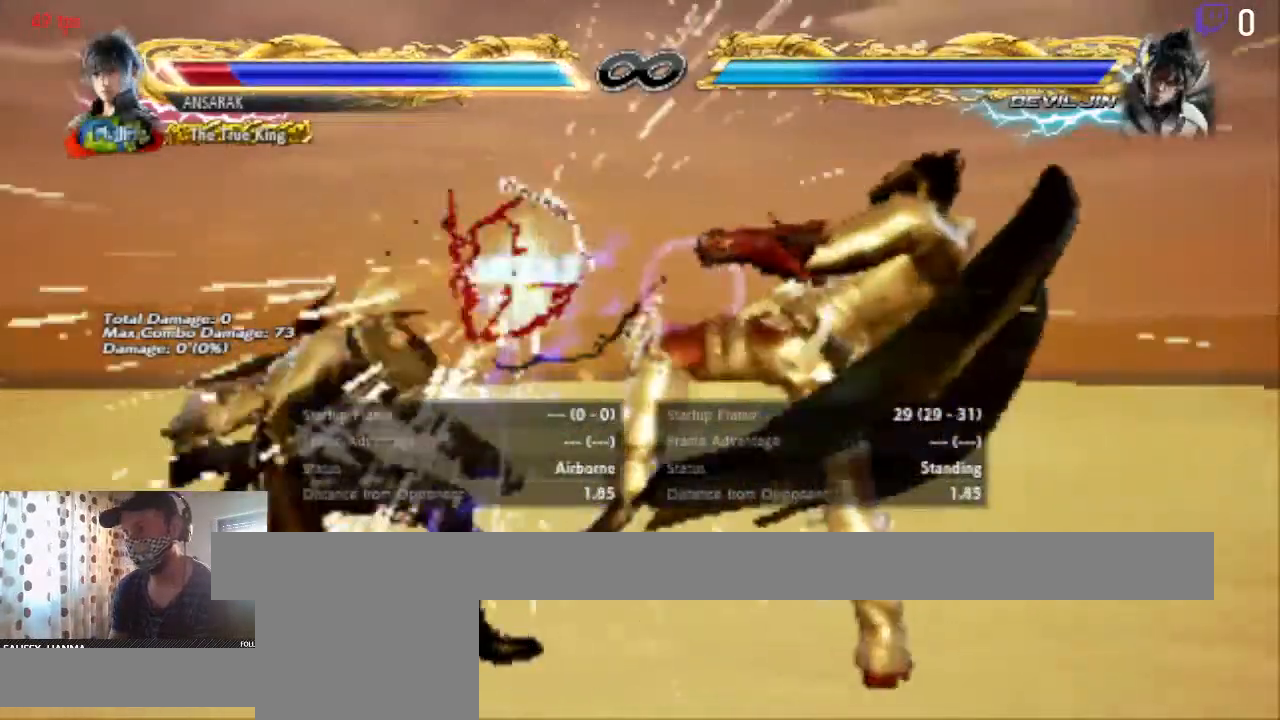
{"buttons": [], "left_stick": "center", "right_stick": "center", "events": [[301, "DPAD_LEFT", "down"], [368, "DPAD_LEFT", "up"]]}
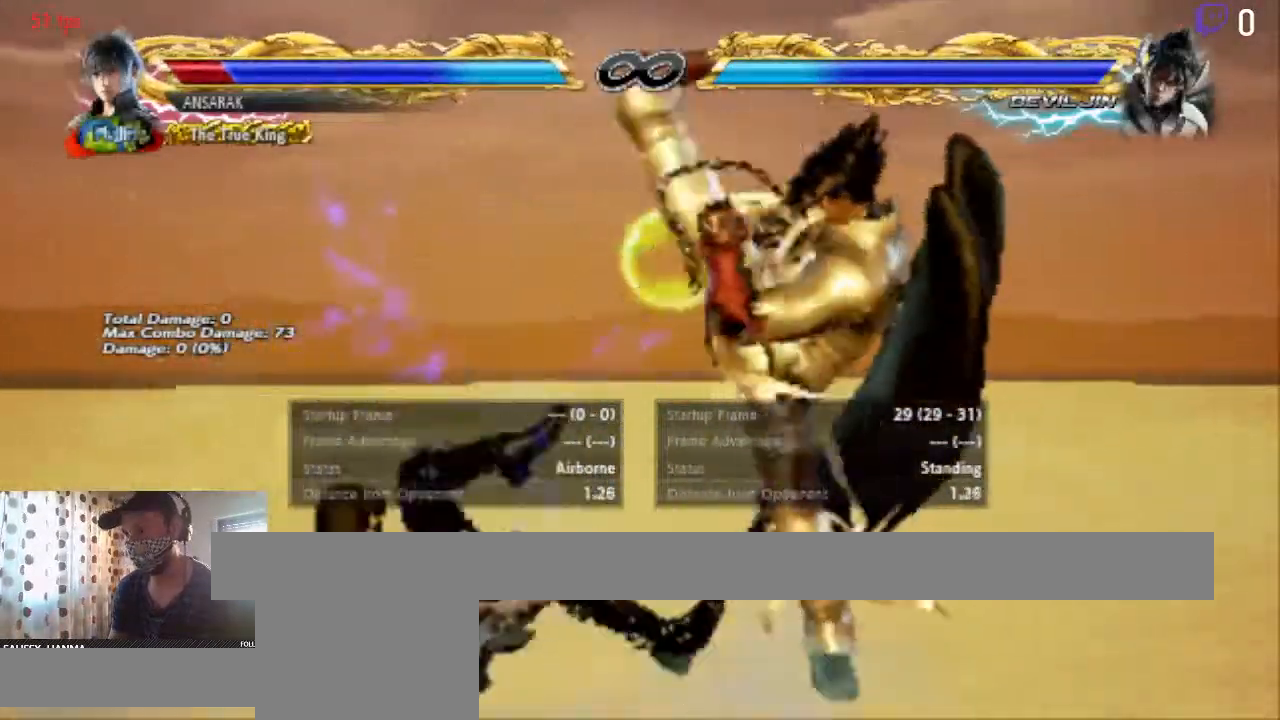
{"buttons": [], "left_stick": "center", "right_stick": "center", "events": [[67, "A", "down"], [267, "A", "up"]]}
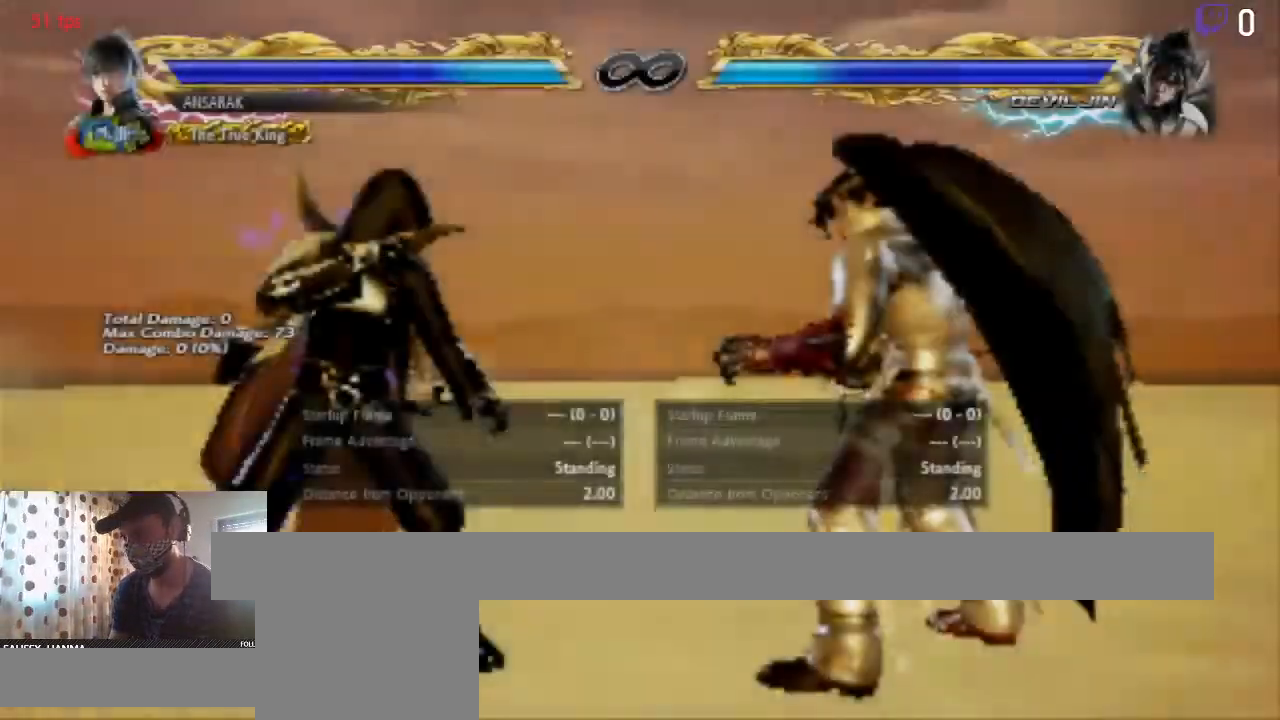
{"buttons": ["DPAD_LEFT"], "left_stick": "center", "right_stick": "center", "events": [[468, "DPAD_LEFT", "down"]]}
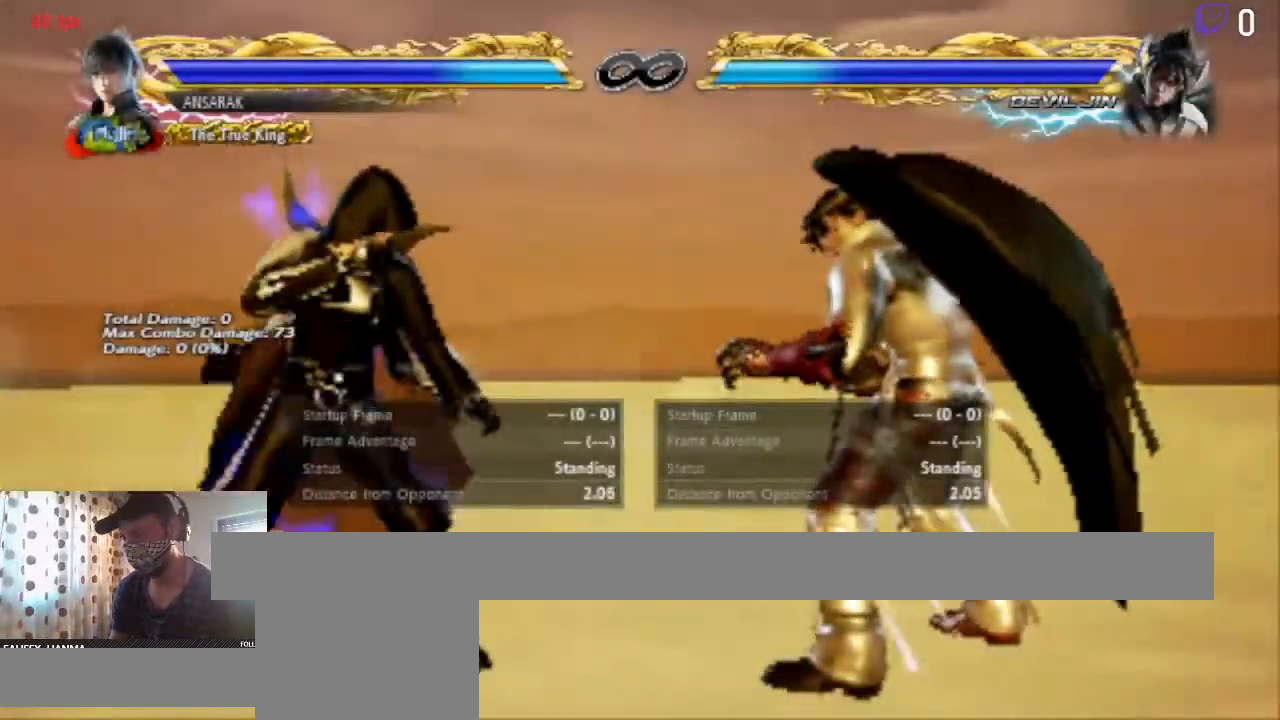
{"buttons": ["DPAD_LEFT"], "left_stick": "center", "right_stick": "center", "events": [[67, "DPAD_LEFT", "up"], [267, "DPAD_DOWN", "down"], [334, "DPAD_DOWN", "up"], [434, "DPAD_LEFT", "down"]]}
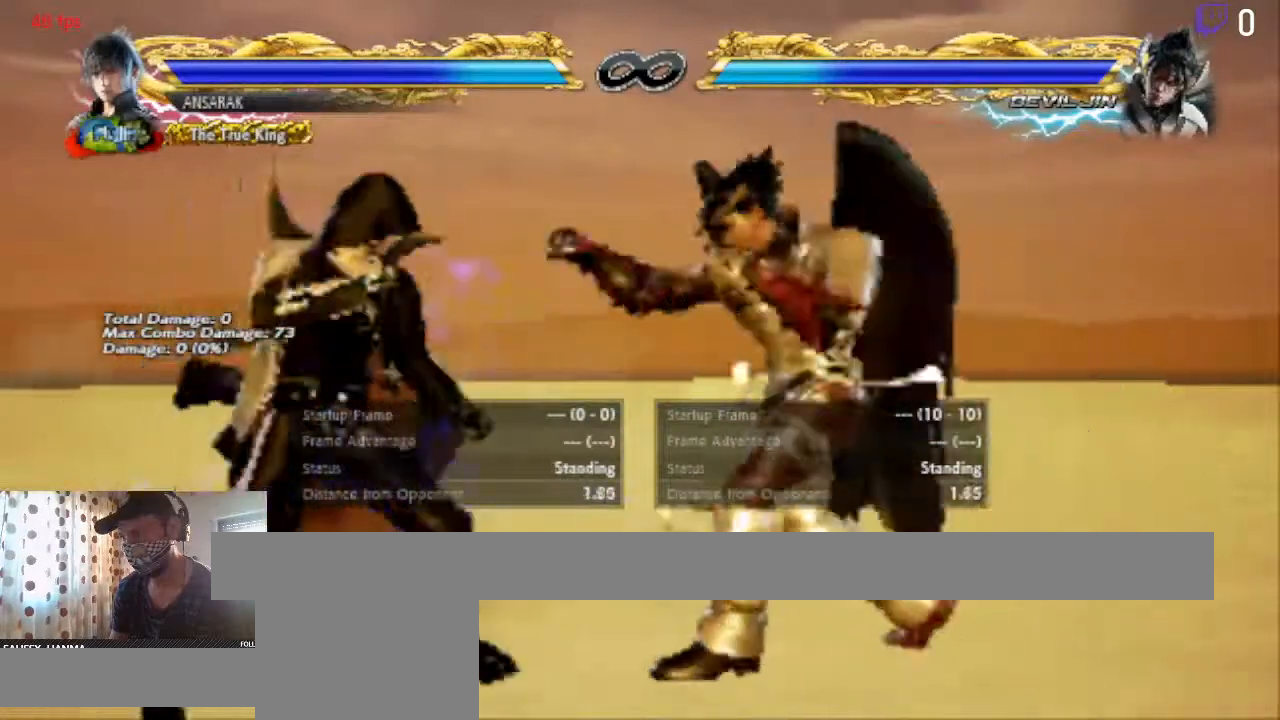
{"buttons": ["DPAD_LEFT"], "left_stick": "center", "right_stick": "center", "events": [[34, "DPAD_LEFT", "up"], [67, "DPAD_LEFT", "down"], [267, "DPAD_LEFT", "up"], [401, "DPAD_LEFT", "down"]]}
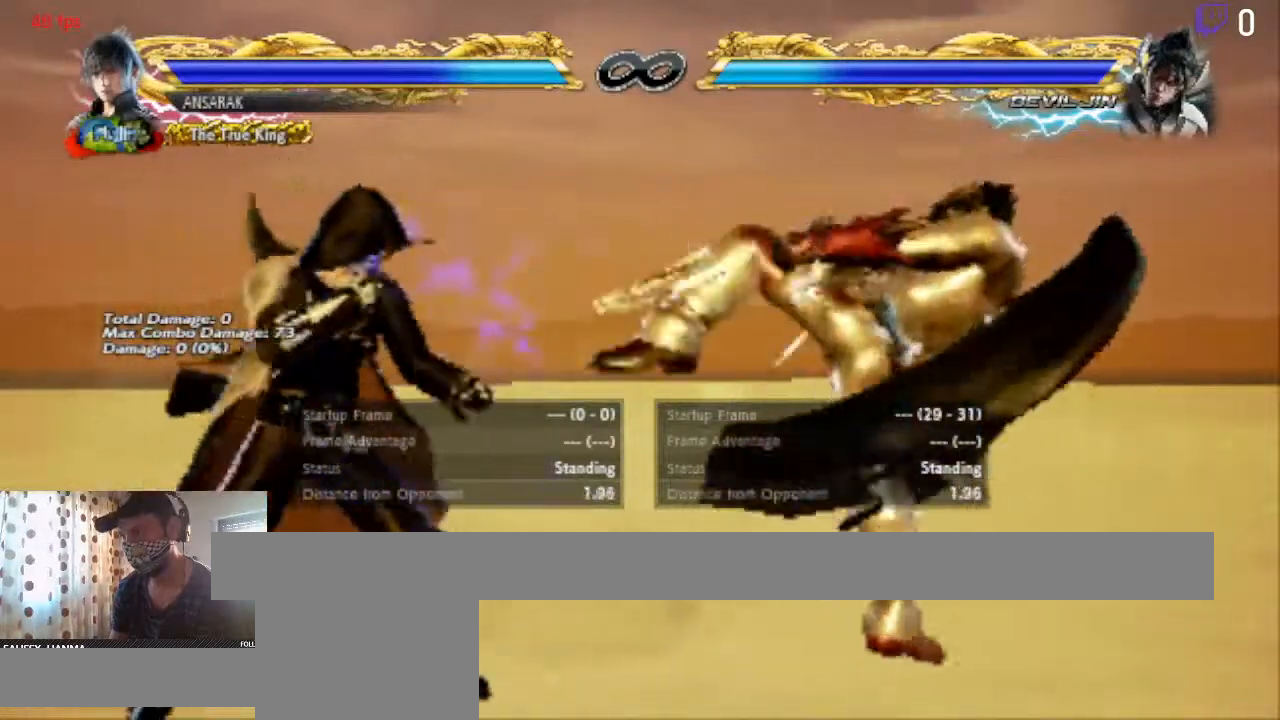
{"buttons": [], "left_stick": "center", "right_stick": "center", "events": [[434, "DPAD_LEFT", "up"]]}
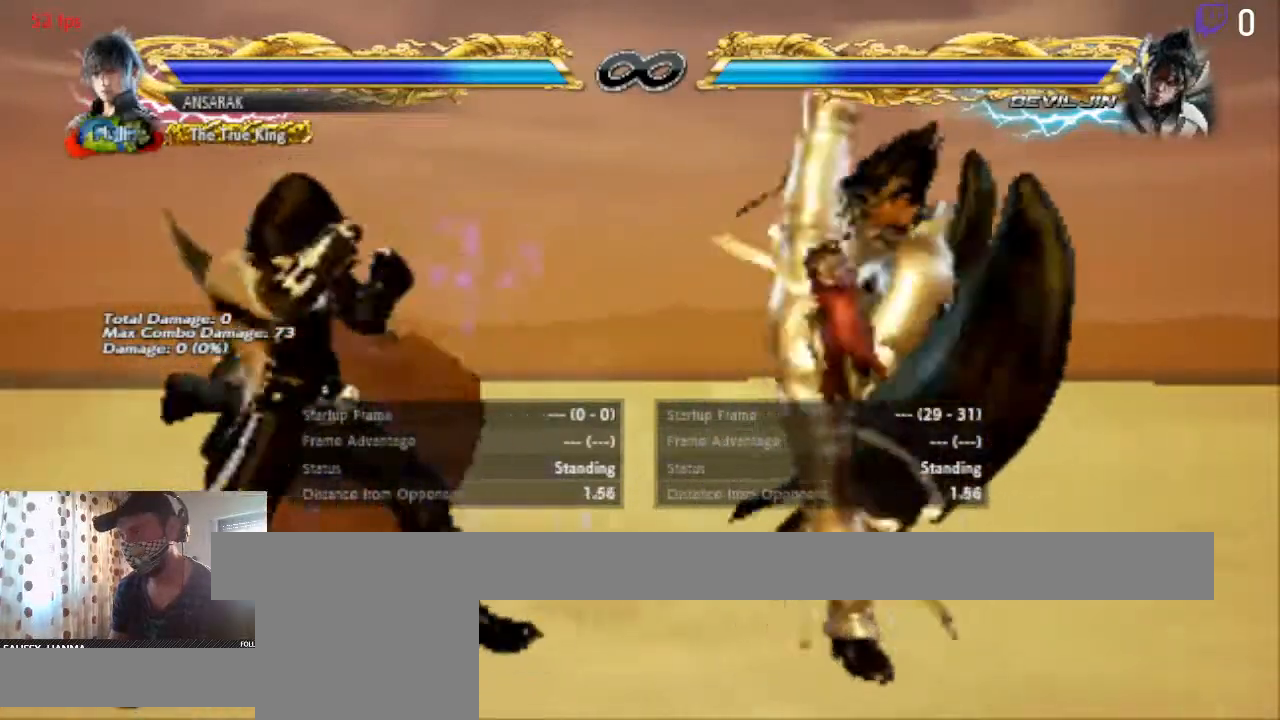
{"buttons": [], "left_stick": "center", "right_stick": "center", "events": [[67, "DPAD_DOWN", "down"], [67, "DPAD_RIGHT", "down"], [101, "Y", "down"], [201, "Y", "up"], [334, "DPAD_RIGHT", "up"], [468, "DPAD_DOWN", "up"]]}
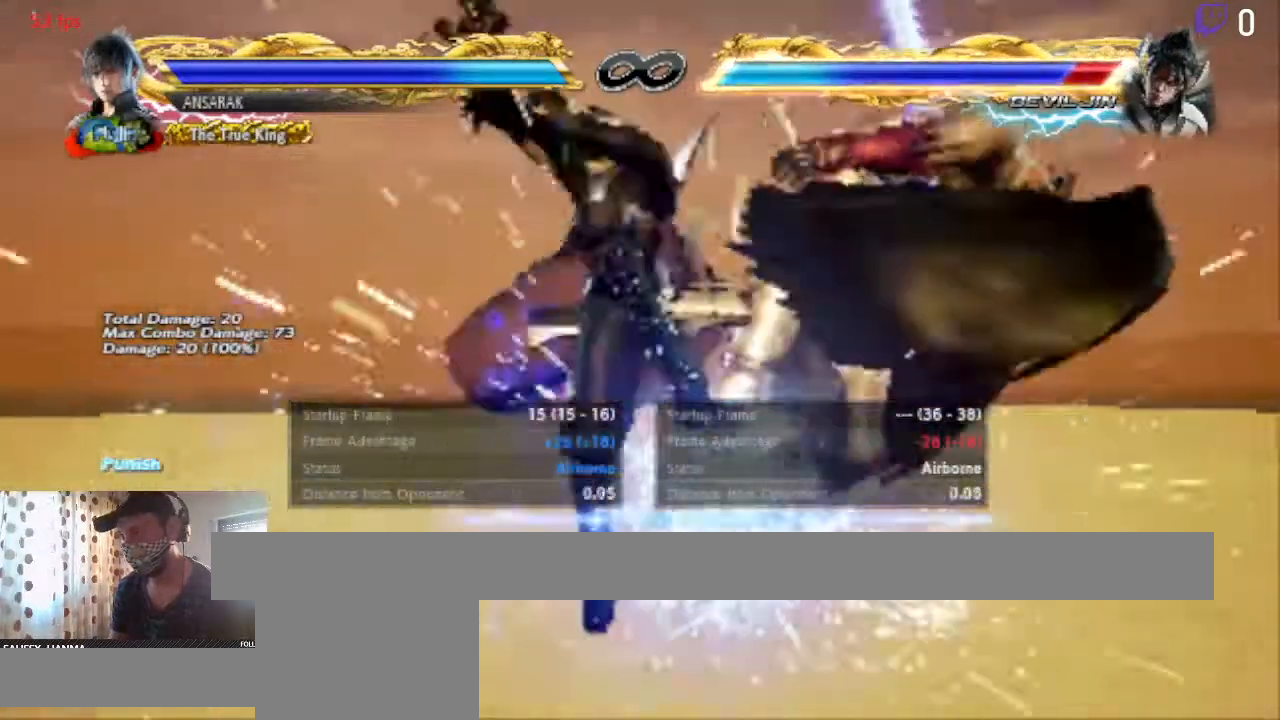
{"buttons": [], "left_stick": "center", "right_stick": "center", "events": [[400, "START", "down"], [500, "START", "up"]]}
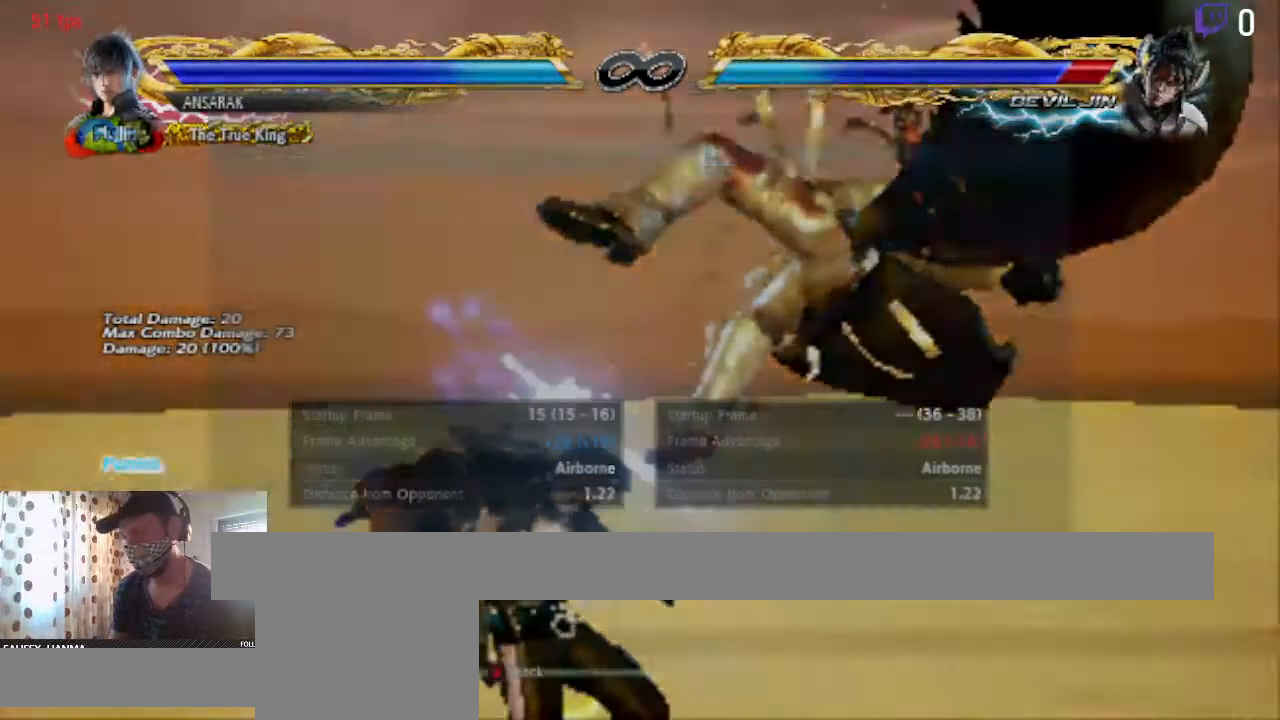
{"buttons": [], "left_stick": "center", "right_stick": "center", "events": [[368, "A", "down"], [468, "A", "up"]]}
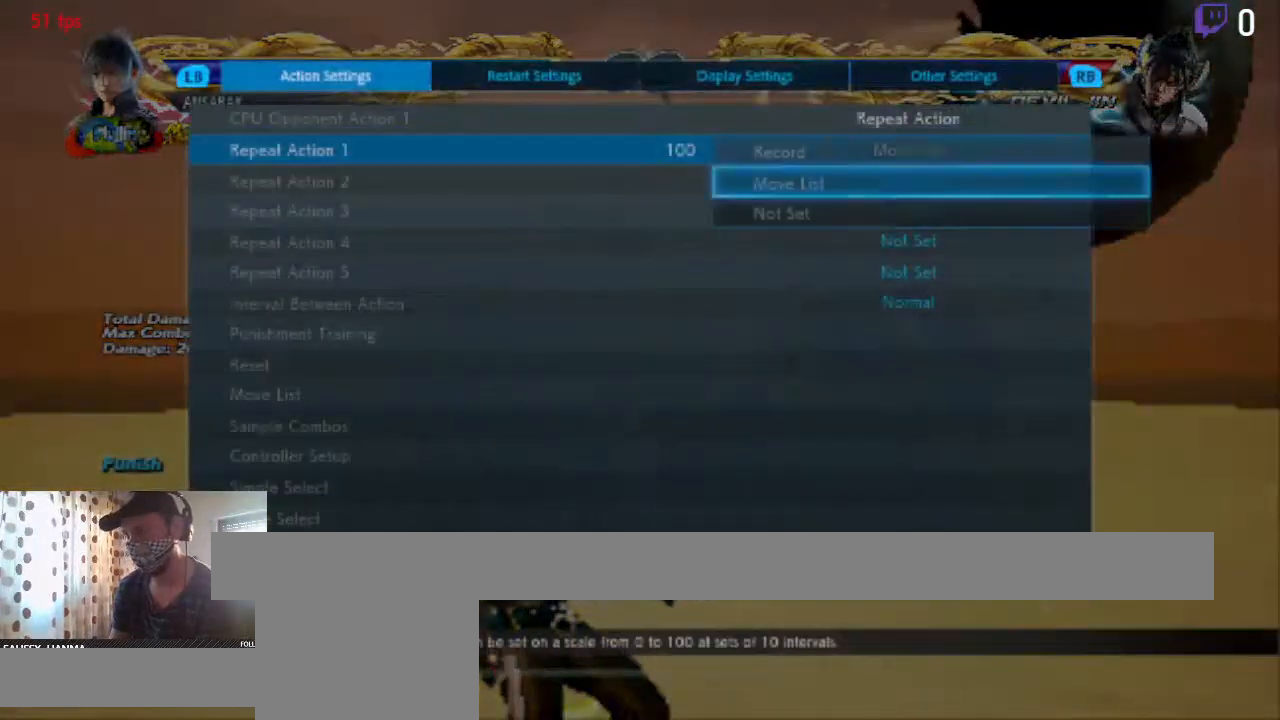
{"buttons": [], "left_stick": "center", "right_stick": "center", "events": [[334, "A", "down"], [467, "A", "up"]]}
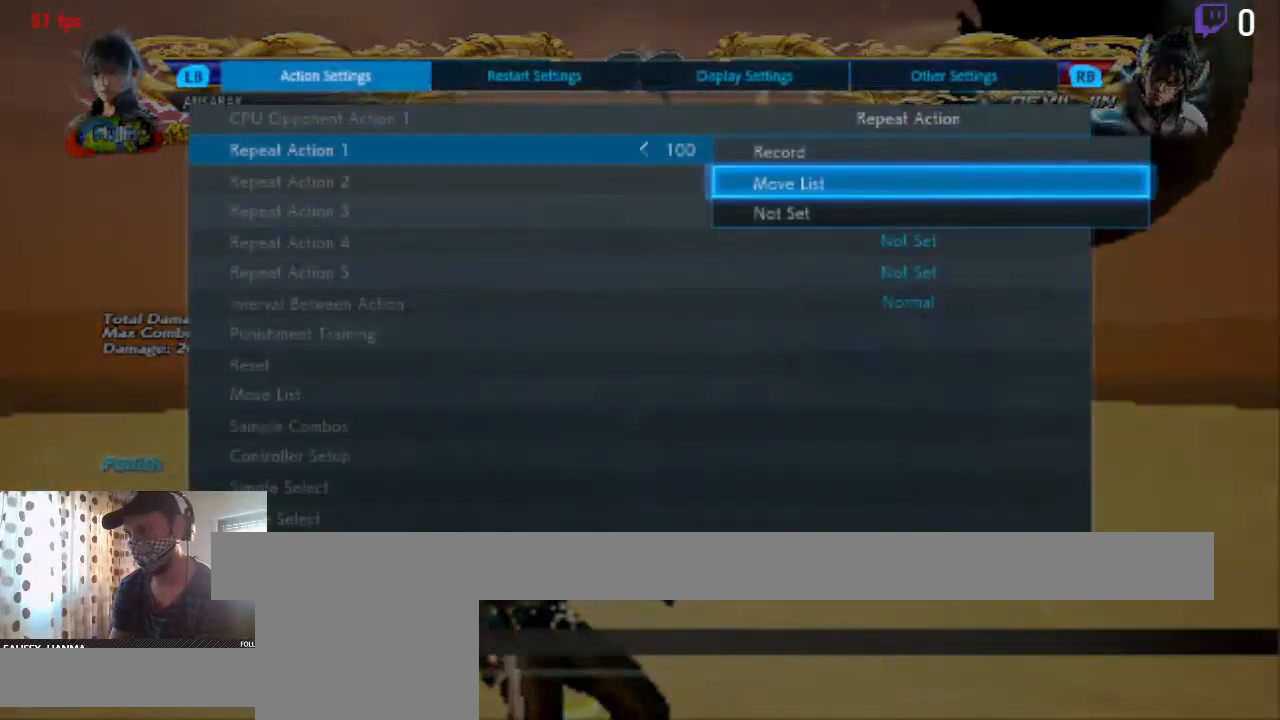
{"buttons": [], "left_stick": "center", "right_stick": "center", "events": []}
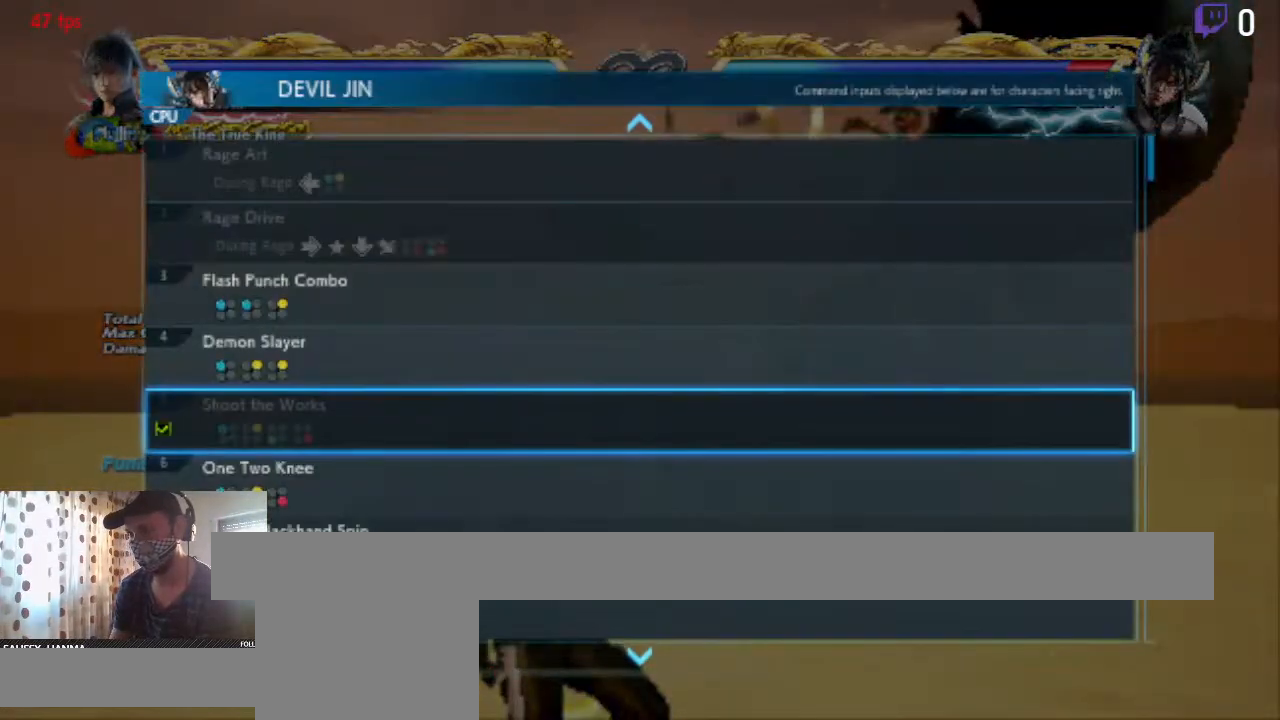
{"buttons": [], "left_stick": "center", "right_stick": "center", "events": [[167, "DPAD_DOWN", "down"], [234, "DPAD_DOWN", "up"]]}
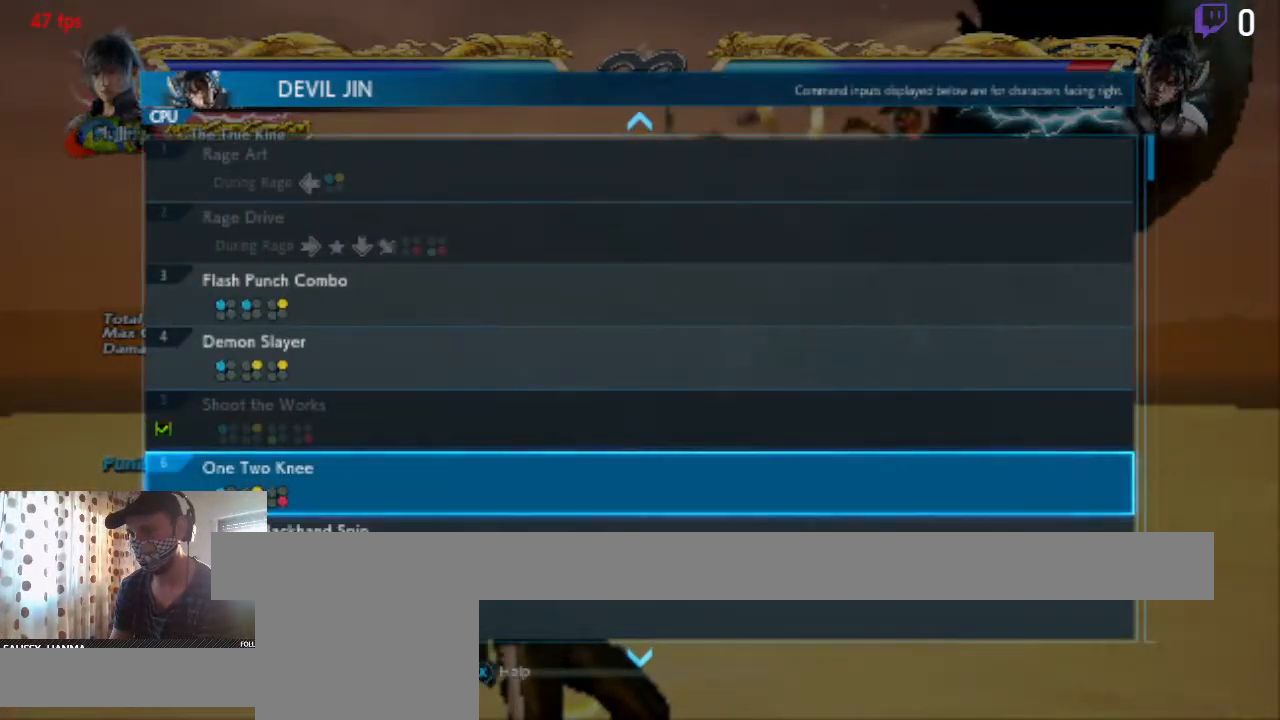
{"buttons": [], "left_stick": "center", "right_stick": "center", "events": [[34, "DPAD_DOWN", "down"], [368, "DPAD_DOWN", "up"]]}
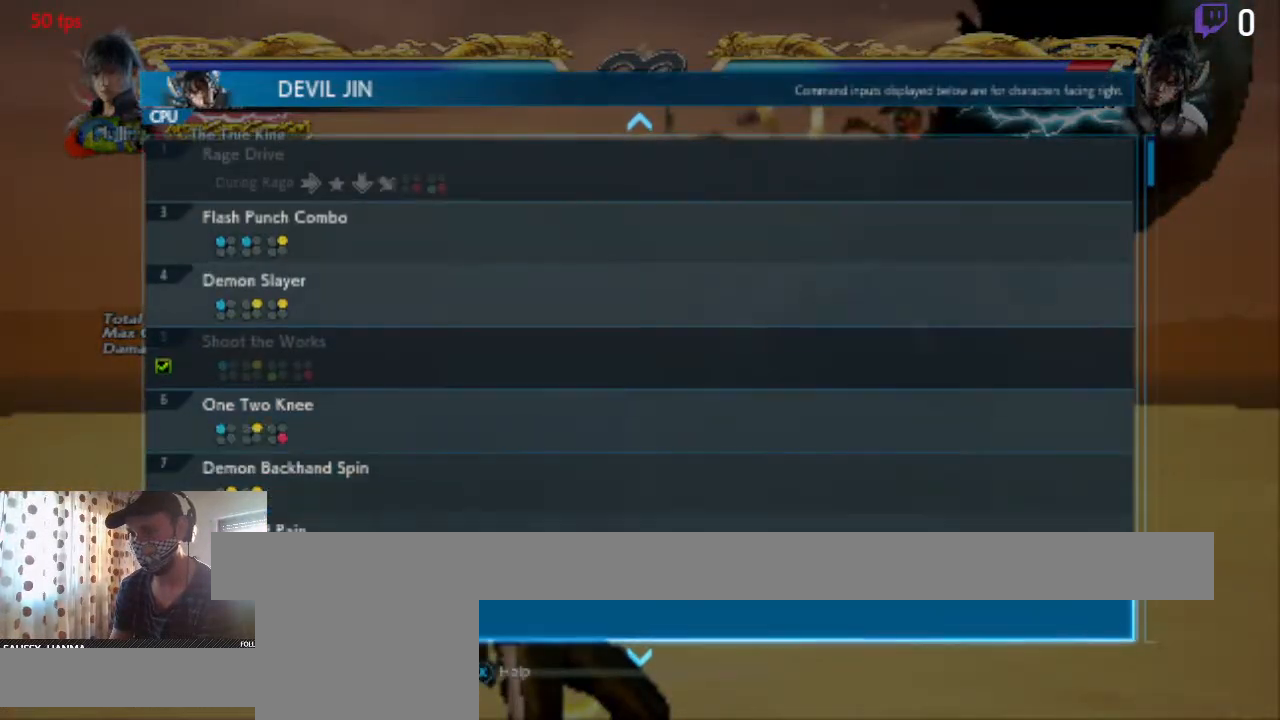
{"buttons": [], "left_stick": "center", "right_stick": "center", "events": [[67, "DPAD_UP", "down"], [367, "DPAD_UP", "up"]]}
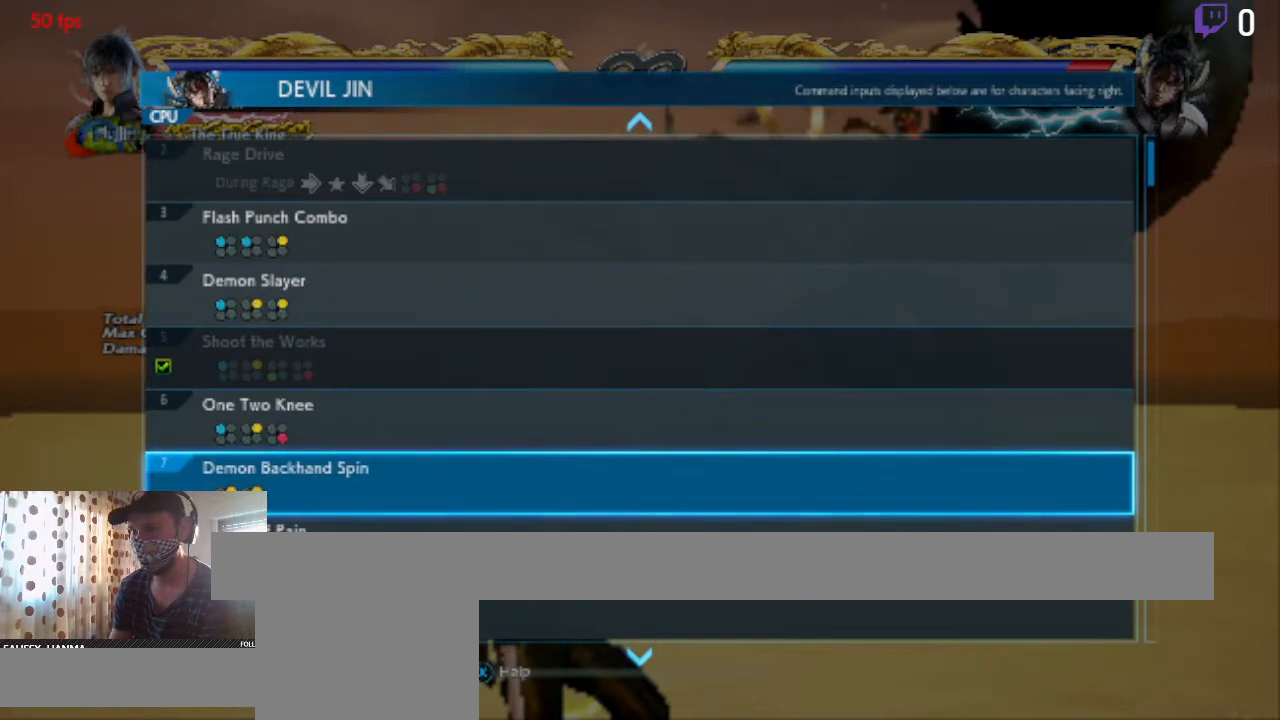
{"buttons": [], "left_stick": "center", "right_stick": "center", "events": []}
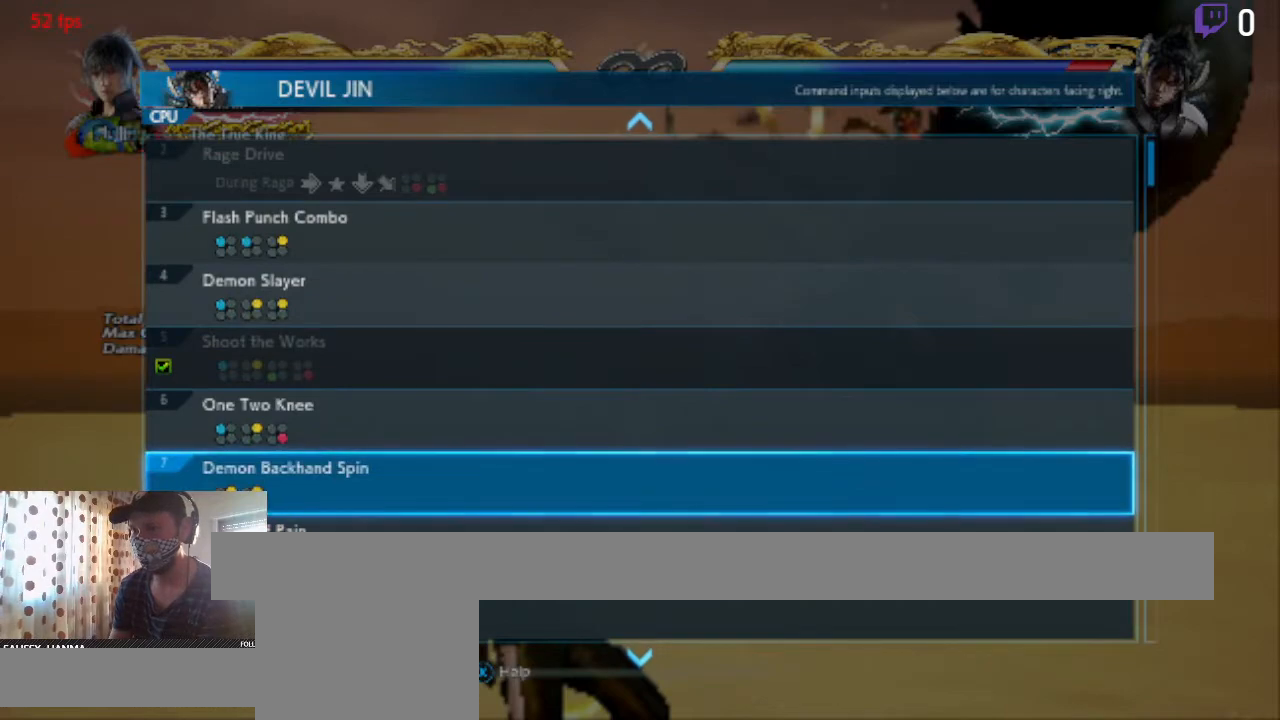
{"buttons": [], "left_stick": "center", "right_stick": "center", "events": []}
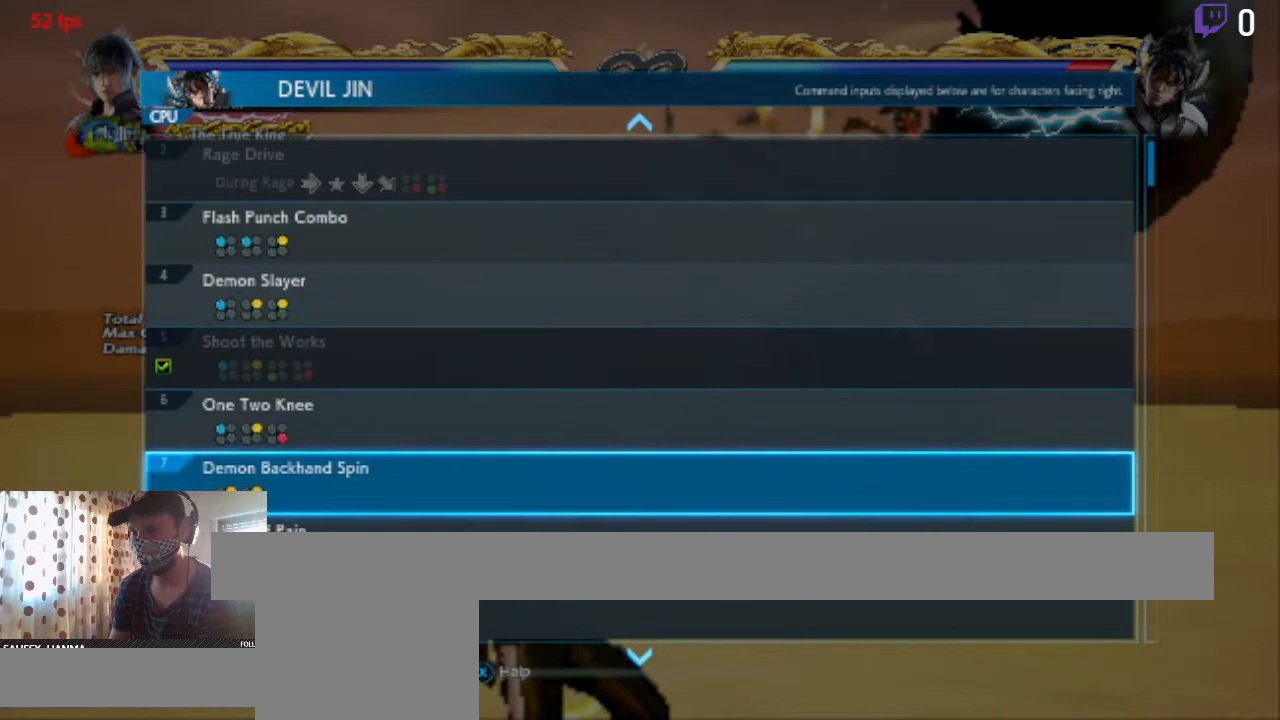
{"buttons": ["DPAD_DOWN"], "left_stick": "center", "right_stick": "center", "events": [[134, "DPAD_DOWN", "down"]]}
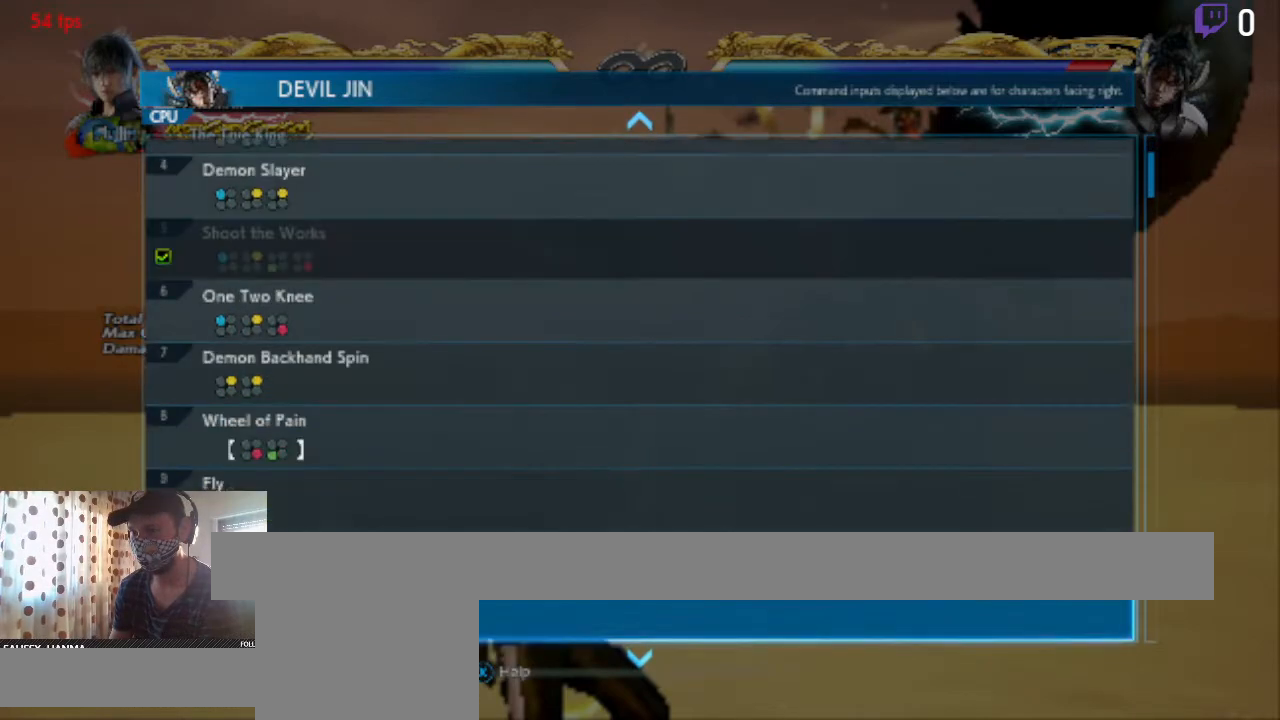
{"buttons": [], "left_stick": "center", "right_stick": "center", "events": [[33, "DPAD_DOWN", "up"], [234, "DPAD_UP", "down"], [500, "DPAD_UP", "up"]]}
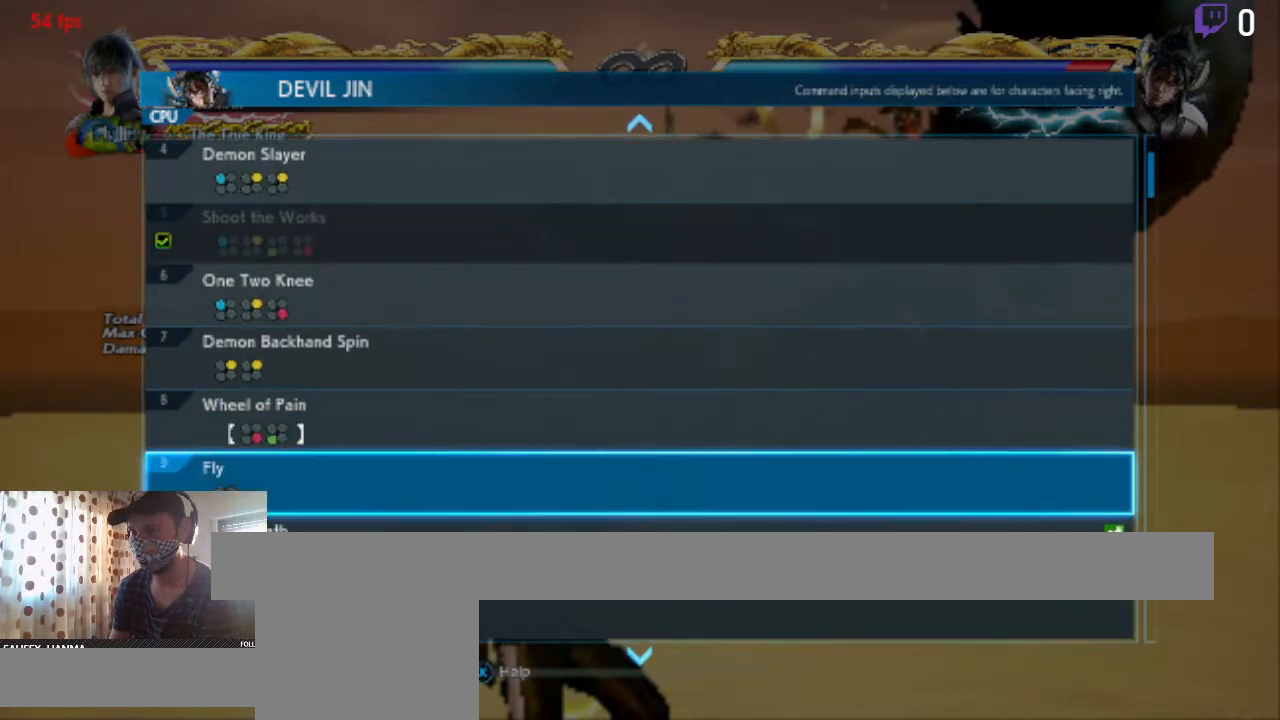
{"buttons": [], "left_stick": "center", "right_stick": "center", "events": [[201, "DPAD_UP", "down"], [234, "DPAD_UP", "up"]]}